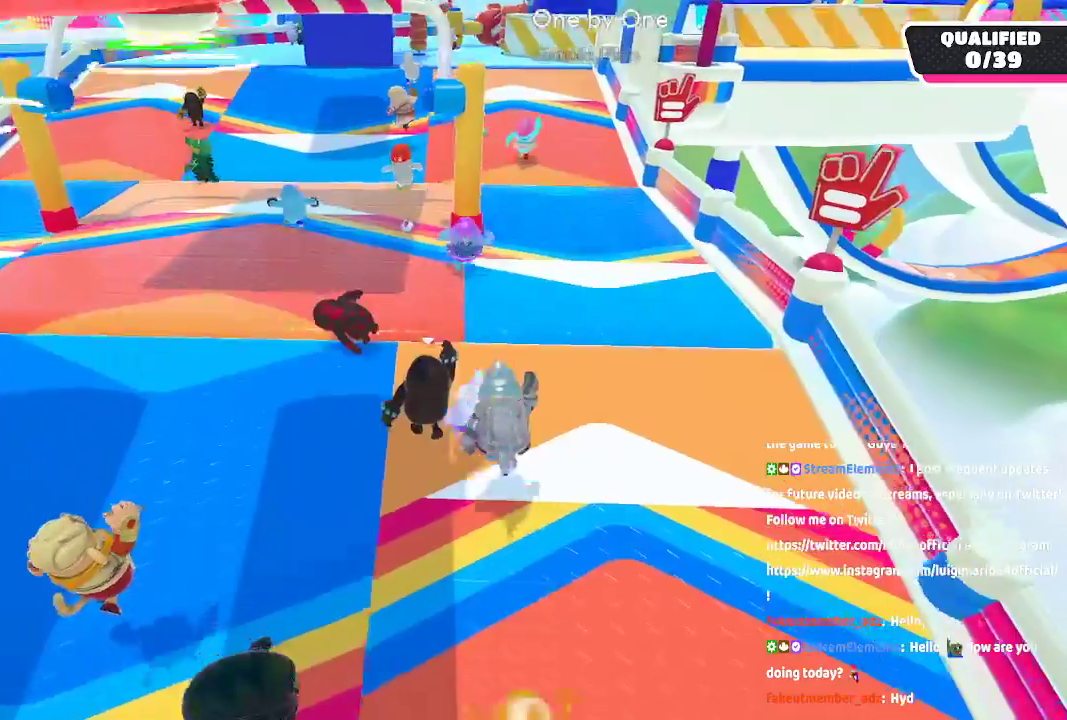
Gameplay with a controller (Xbox layout); each line is a JSON object with the inputs held at the frame after it (dt_ms = milliseconds from this image to that frame). "button_events" lists button changes between this image and that frame as [ms after this image, input, new state], when the widget could be followed in between (sticks are given only as held states). Not read: L1 L2 R1 R2.
{"dt_ms": 1000, "buttons": [], "left_stick": "up", "right_stick": "center", "button_events": [[17, "A", "up"]]}
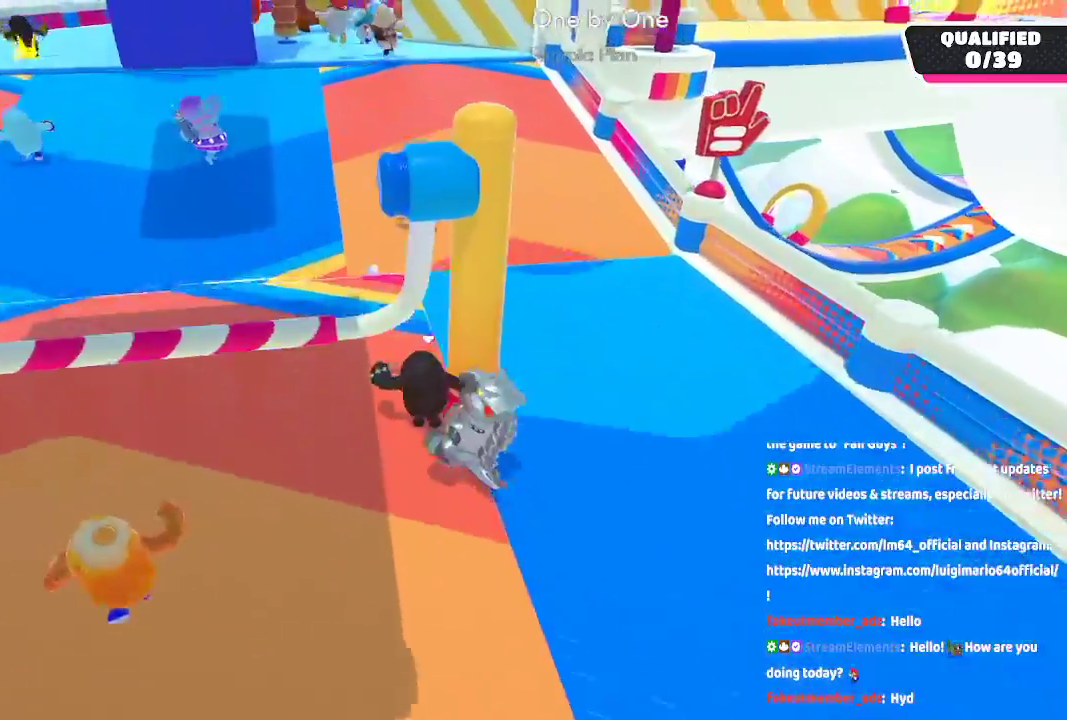
{"dt_ms": 500, "buttons": [], "left_stick": "up", "right_stick": "center", "button_events": []}
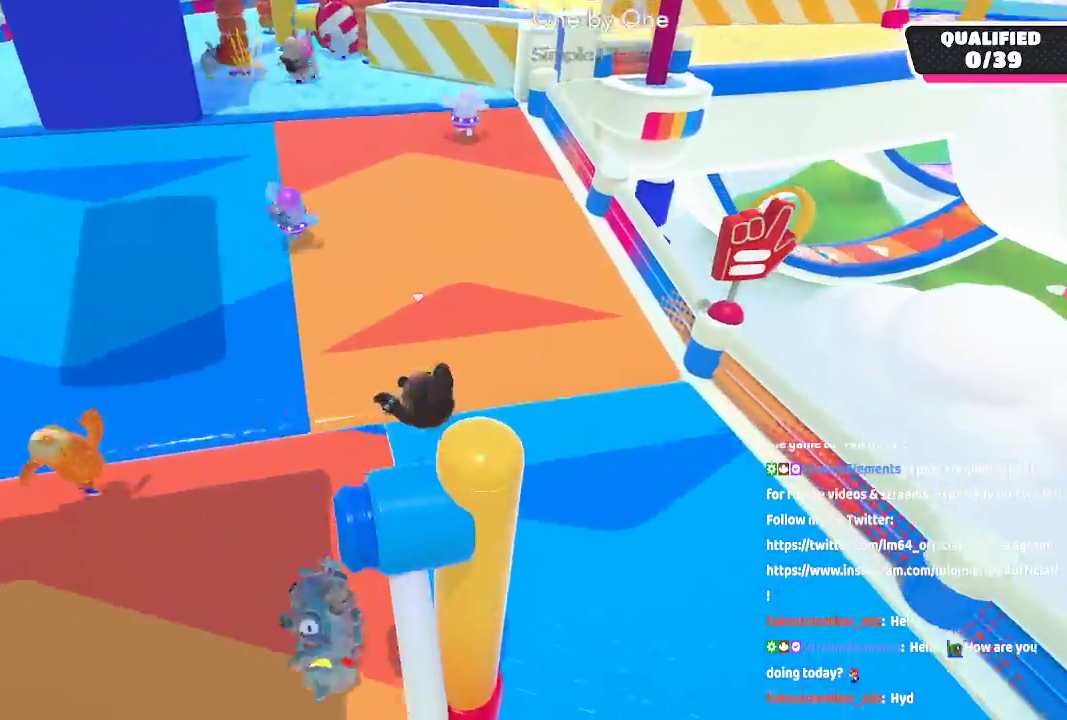
{"dt_ms": 500, "buttons": [], "left_stick": "up", "right_stick": "center", "button_events": []}
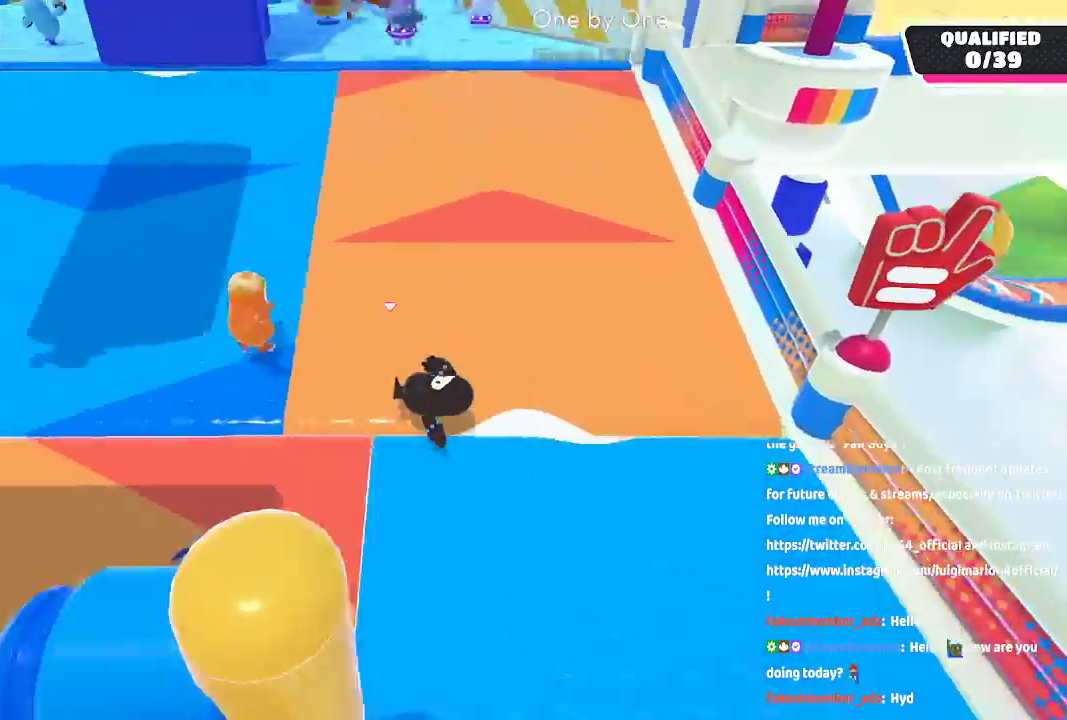
{"dt_ms": 500, "buttons": [], "left_stick": "up", "right_stick": "up", "button_events": []}
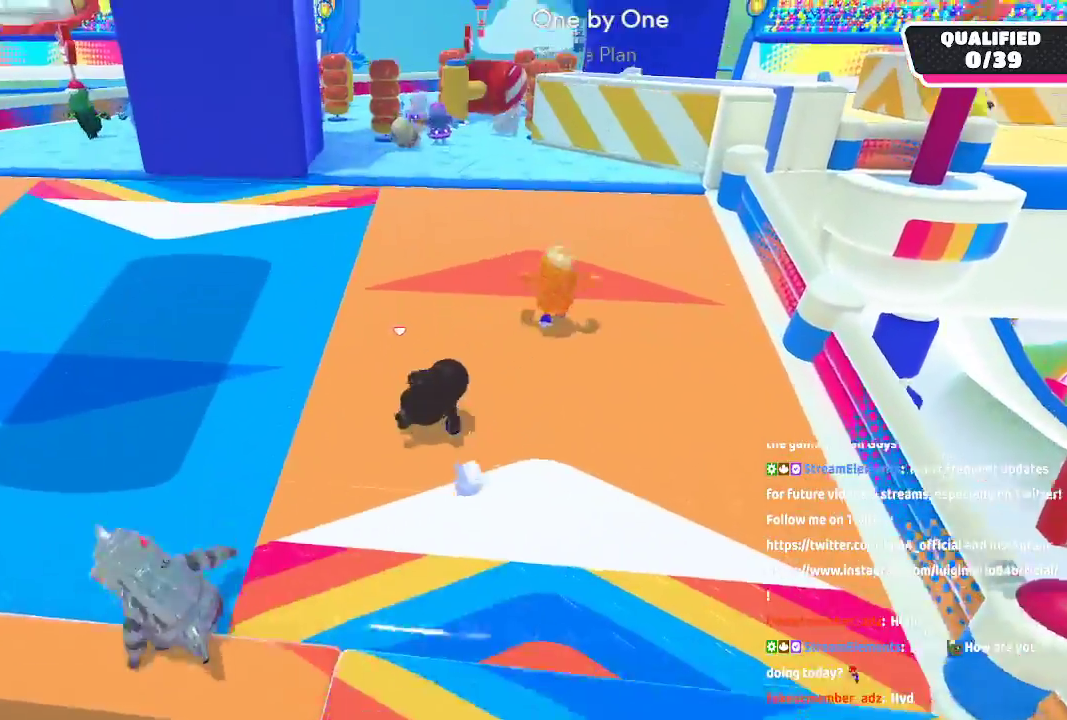
{"dt_ms": 500, "buttons": [], "left_stick": "up", "right_stick": "center", "button_events": []}